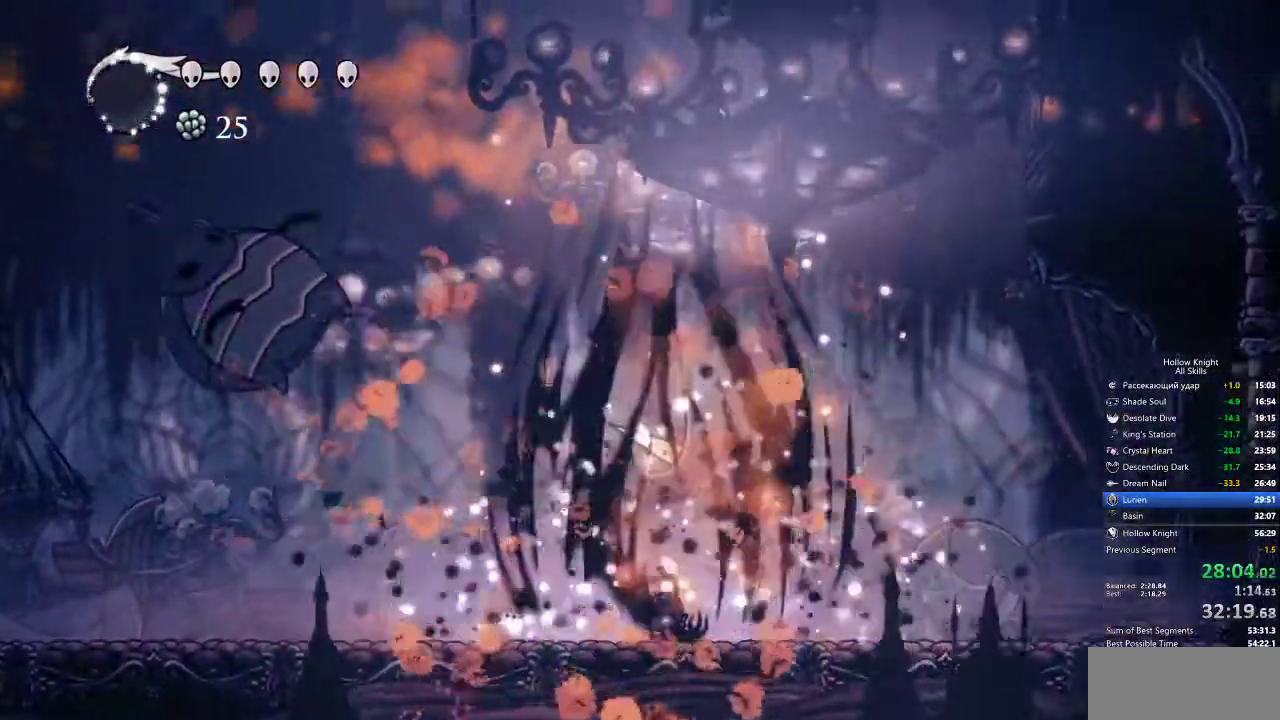
Gameplay with keyboard; each line is a JSON object with the keys held at the frame after it. "events" lists presses ("down") and releases ("up") of "cdash", "dash", "dnail", "down", "heal", "inv", "jump", "left", "nail", "right", "spell" and "up" between this image and that frame as [ms after this image, input, new state], when the widget could be followed in between. No other keys are recorded. Mouse input is not recorded. Key names are as the overlay labels them; some are game actions (e.g. jump) rather than physical keys.
{"keys": ["left"], "events": [[367, "dash", "down"], [450, "dash", "up"]]}
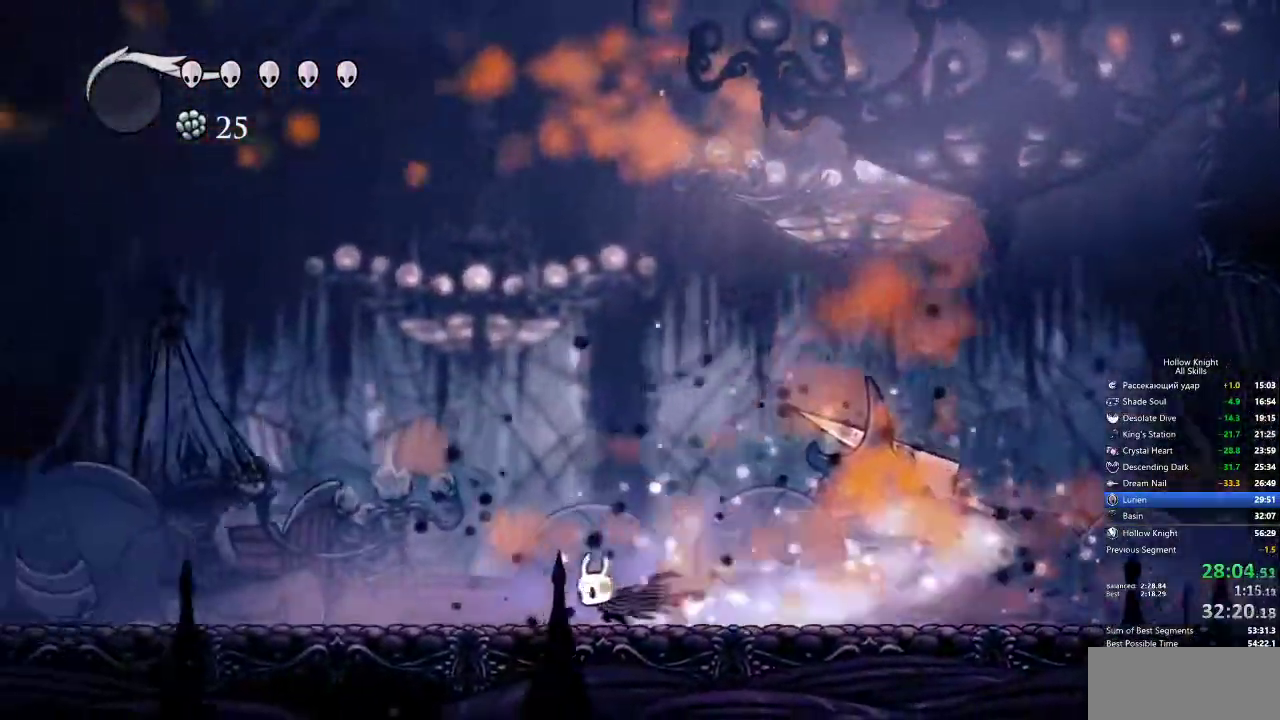
{"keys": ["dash", "left"], "events": [[467, "dash", "down"]]}
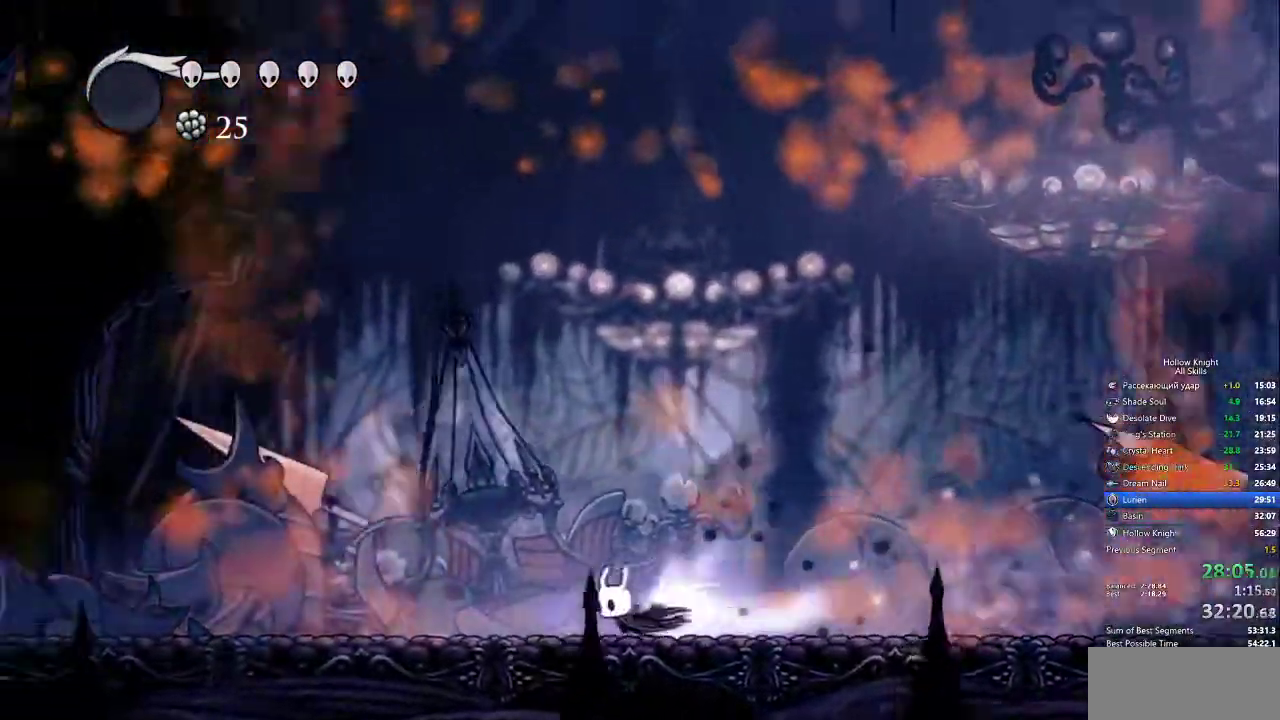
{"keys": [], "events": [[67, "dash", "up"], [300, "left", "up"]]}
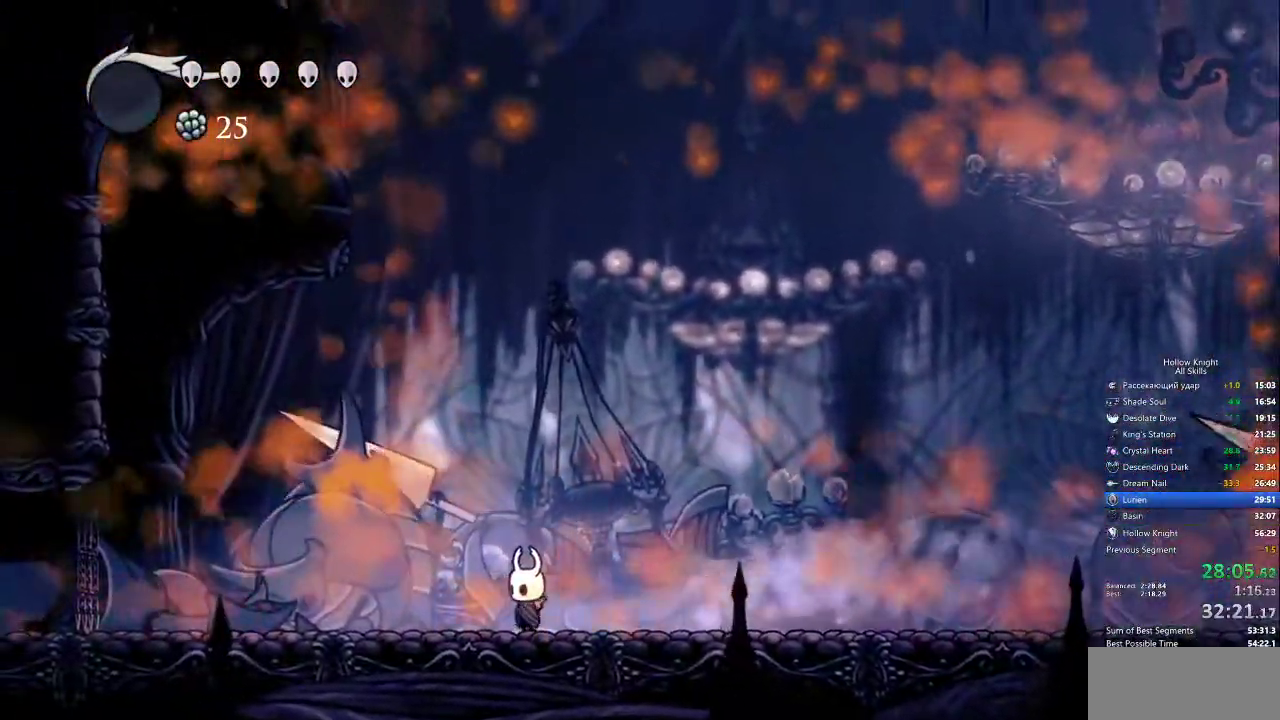
{"keys": [], "events": []}
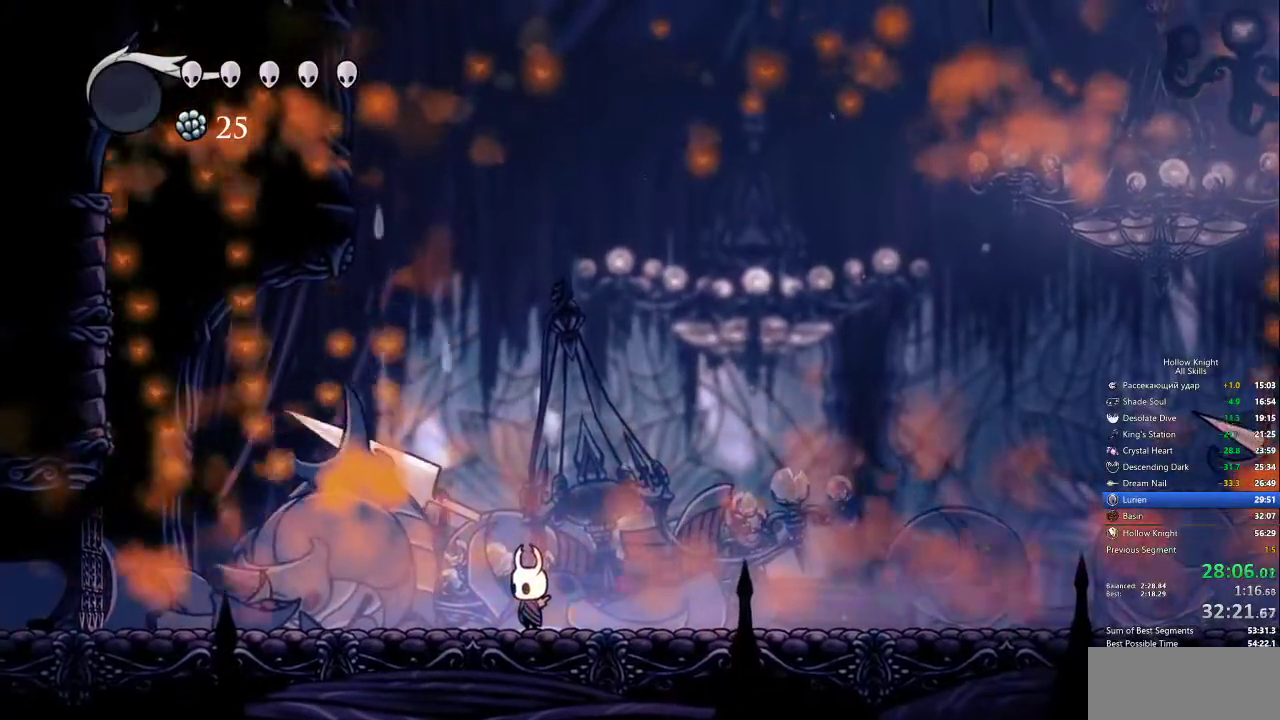
{"keys": [], "events": [[433, "left", "down"], [483, "left", "up"]]}
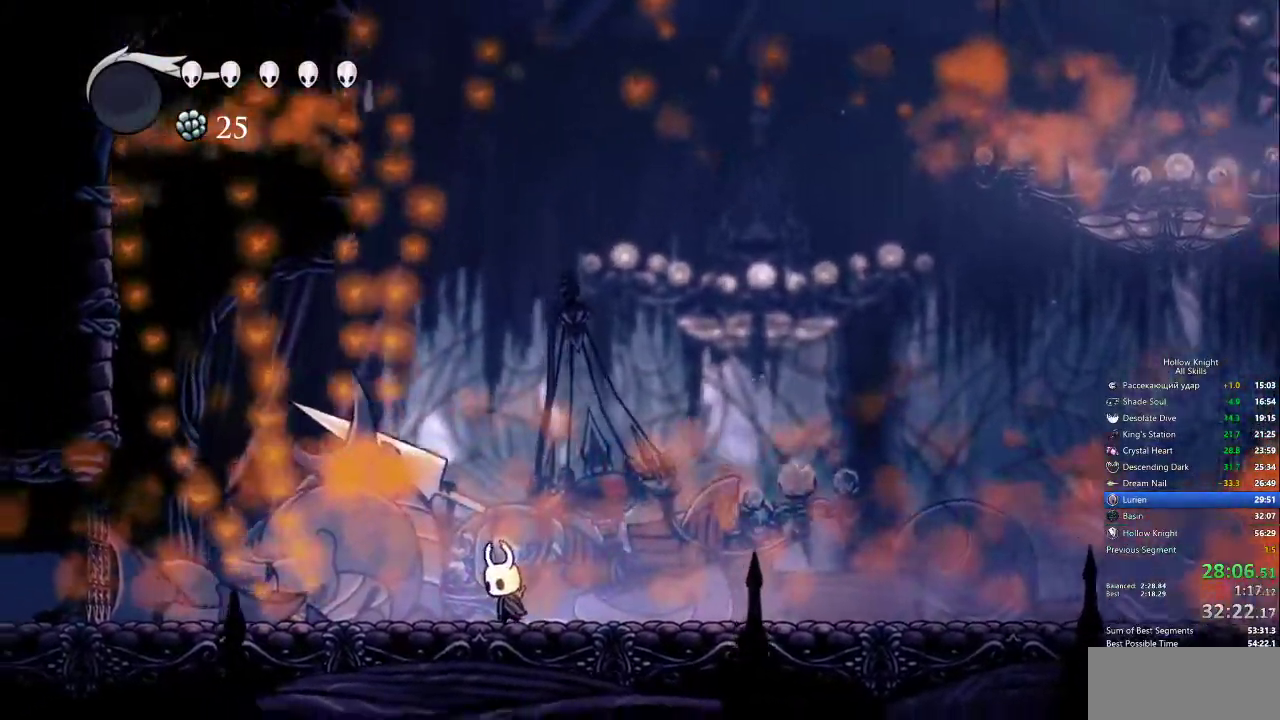
{"keys": ["left"], "events": [[167, "right", "down"], [400, "left", "down"], [400, "right", "up"]]}
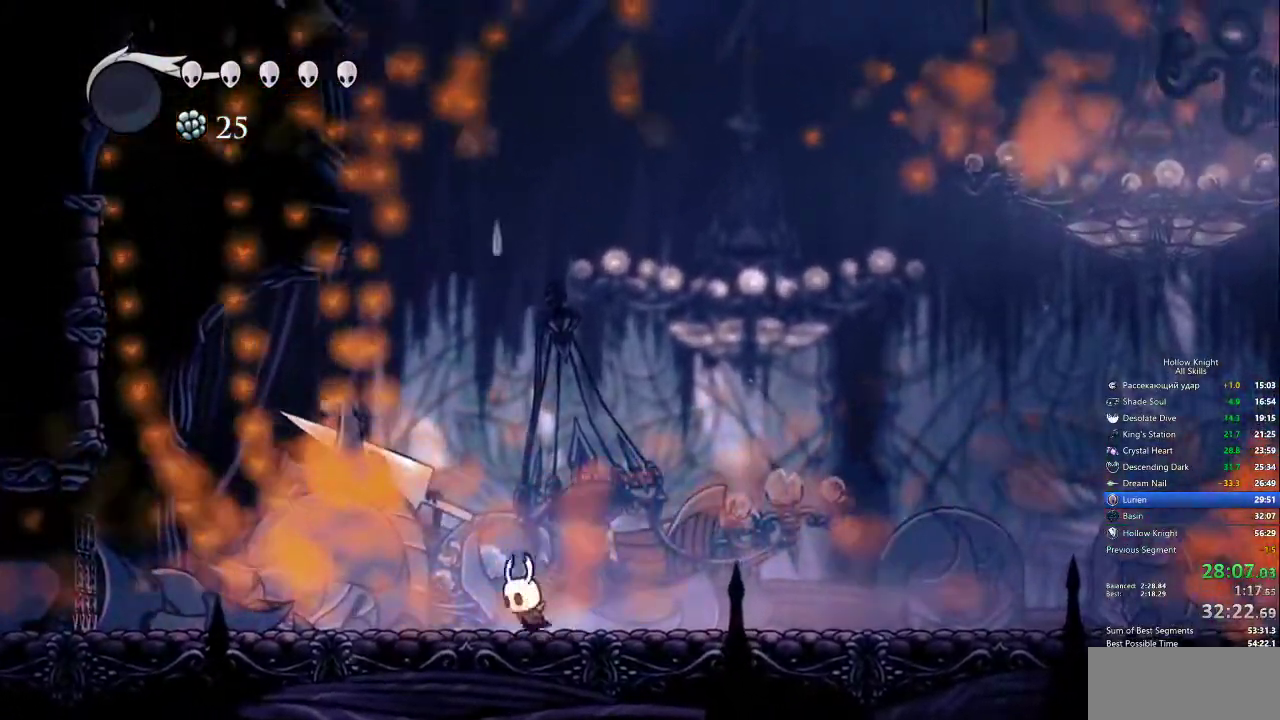
{"keys": ["dnail"], "events": [[33, "left", "up"], [267, "dnail", "down"]]}
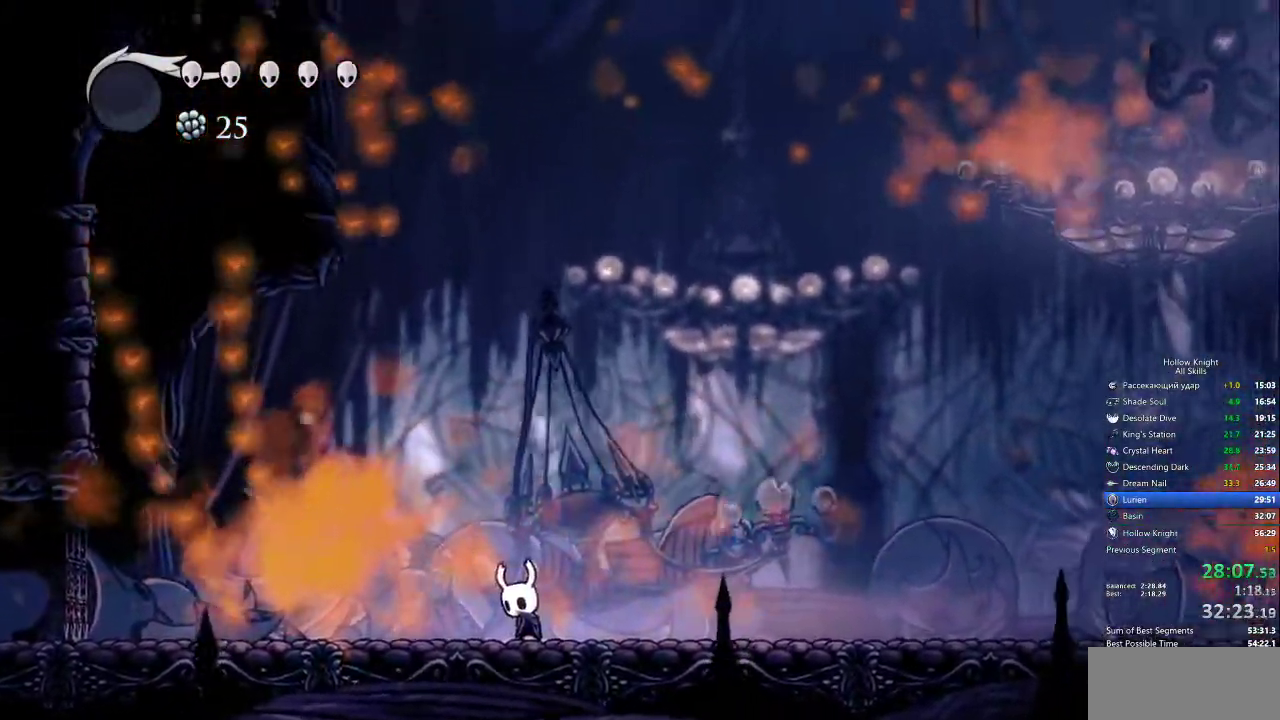
{"keys": ["dnail"], "events": []}
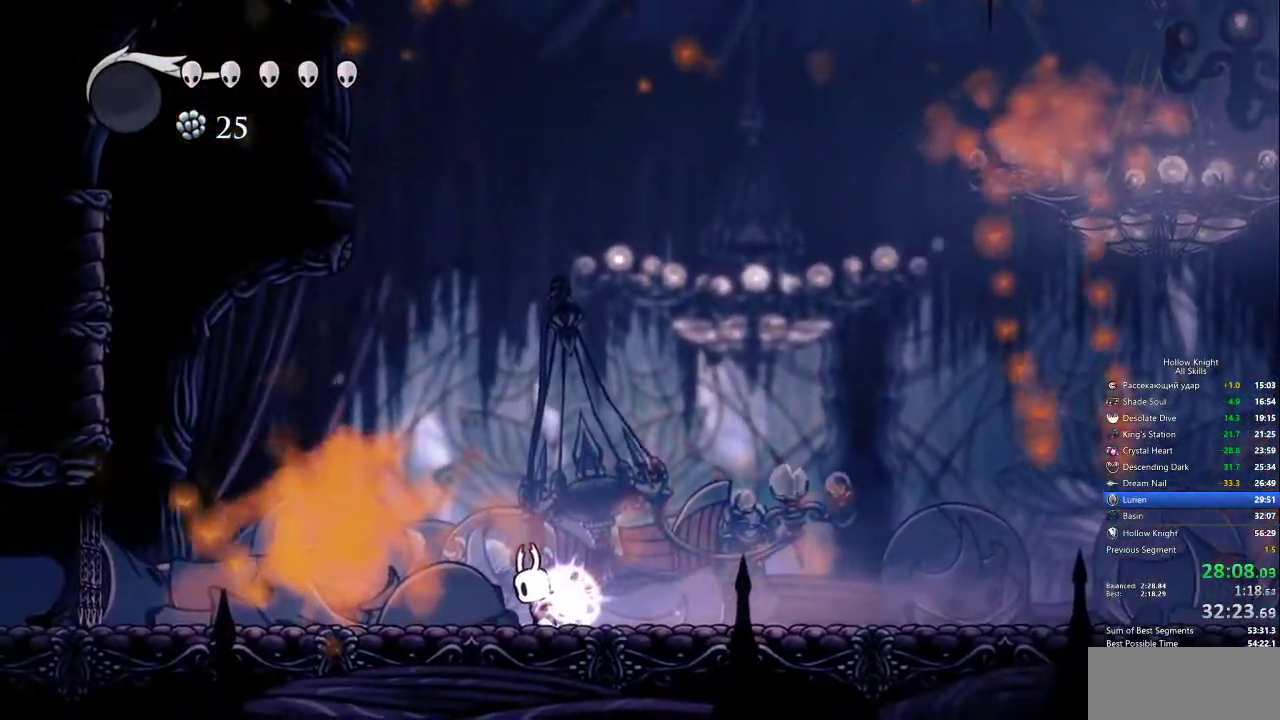
{"keys": ["dnail"], "events": []}
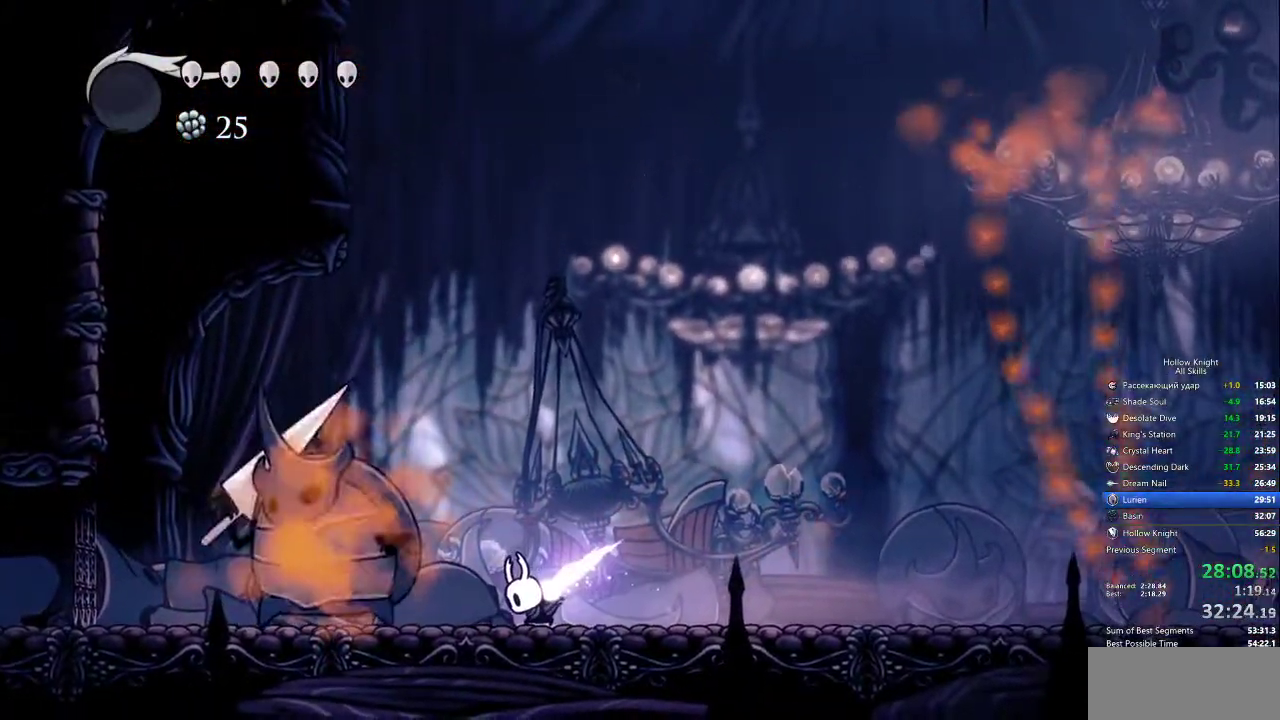
{"keys": [], "events": [[417, "dnail", "up"]]}
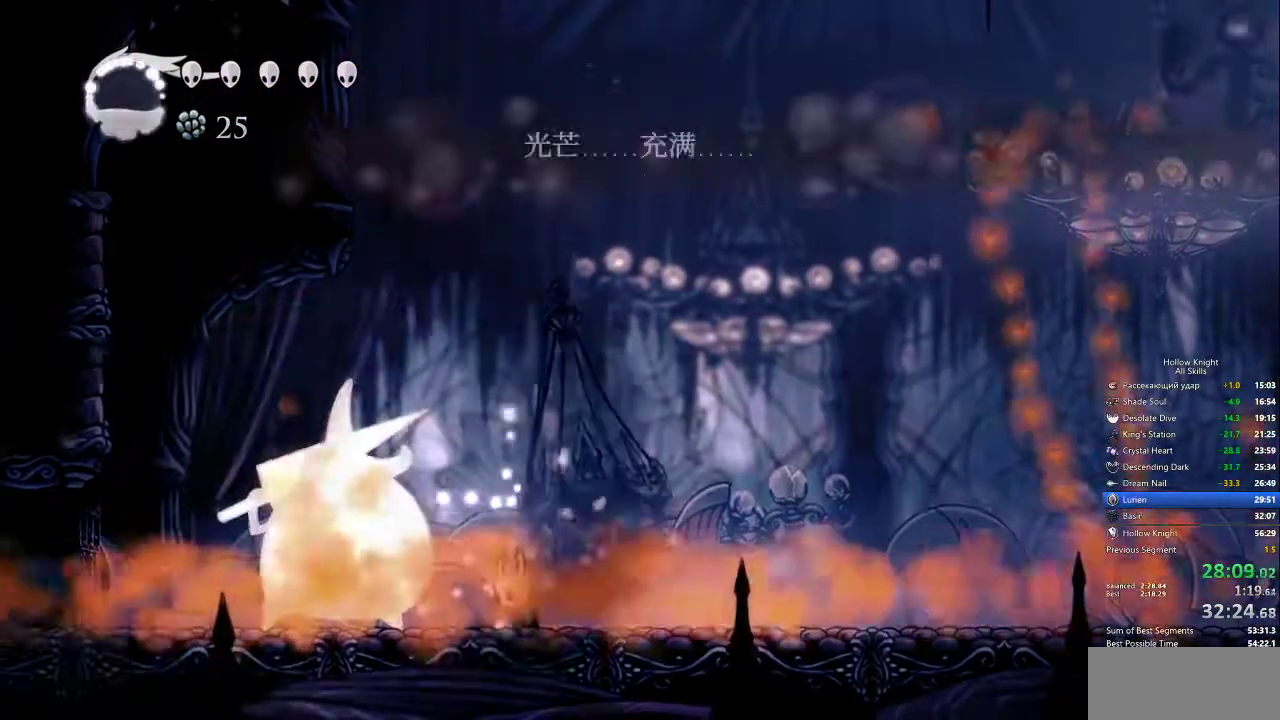
{"keys": [], "events": [[383, "left", "down"], [467, "left", "up"]]}
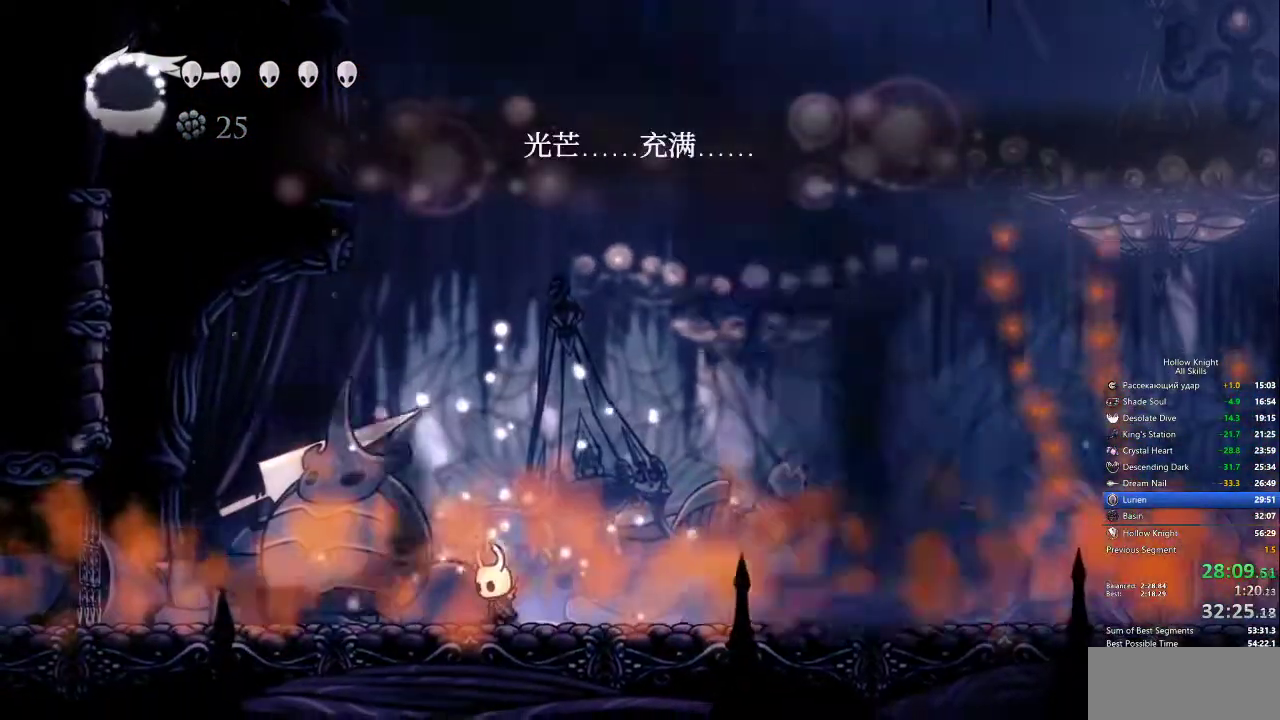
{"keys": ["nail"], "events": [[383, "nail", "down"]]}
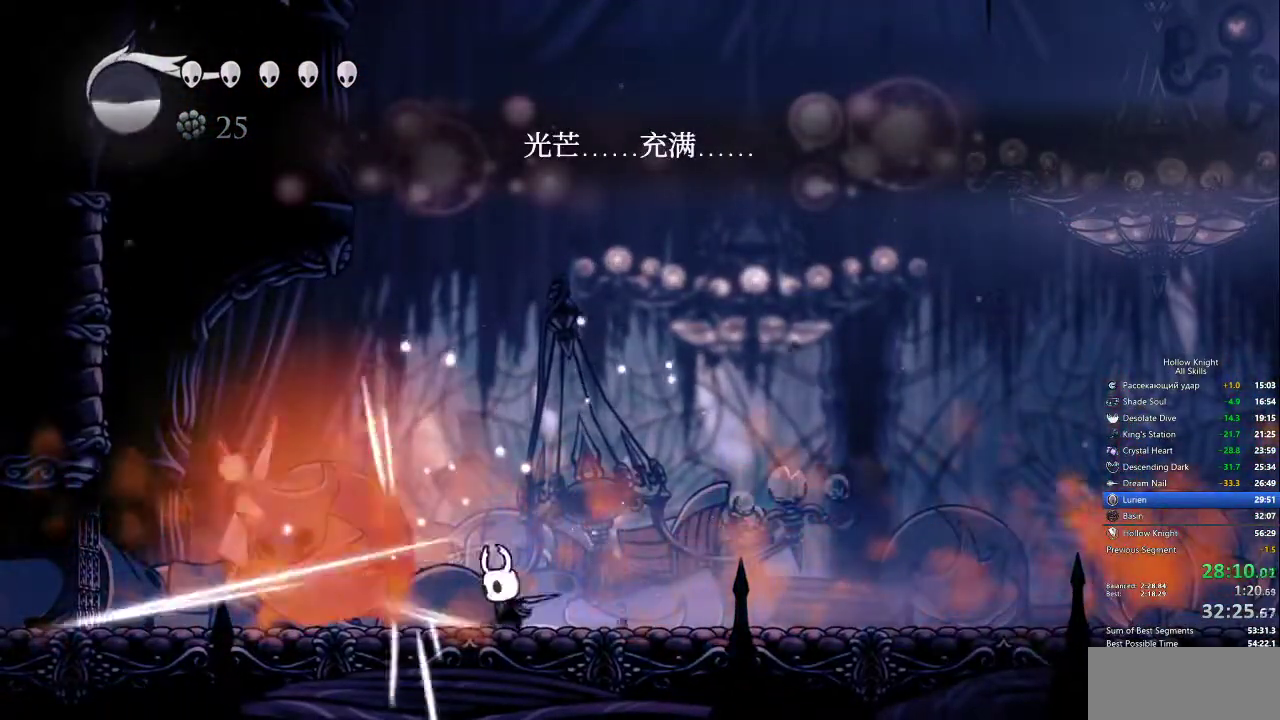
{"keys": ["jump"], "events": [[33, "nail", "up"], [83, "left", "down"], [283, "left", "up"], [283, "nail", "down"], [367, "nail", "up"], [417, "jump", "down"]]}
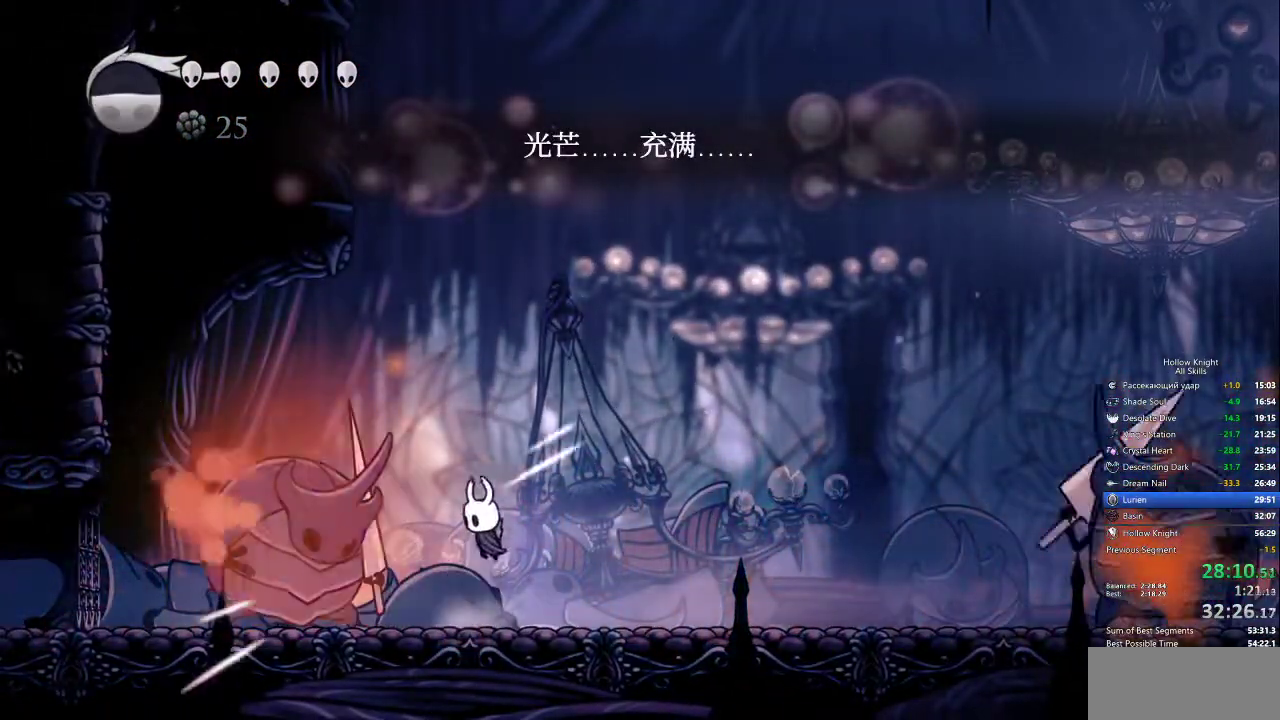
{"keys": ["left"], "events": [[17, "left", "down"], [100, "down", "down"], [283, "jump", "up"], [283, "nail", "down"], [433, "nail", "up"], [467, "down", "up"]]}
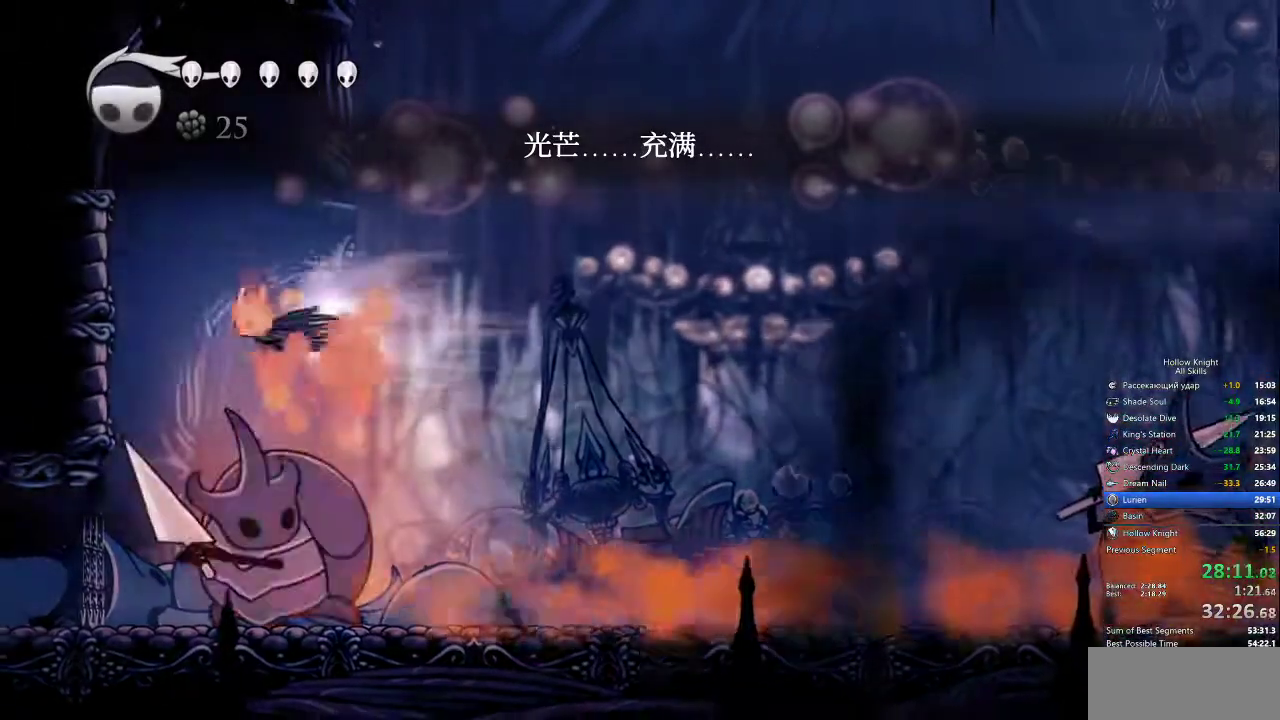
{"keys": ["right"], "events": [[300, "left", "up"], [300, "right", "down"]]}
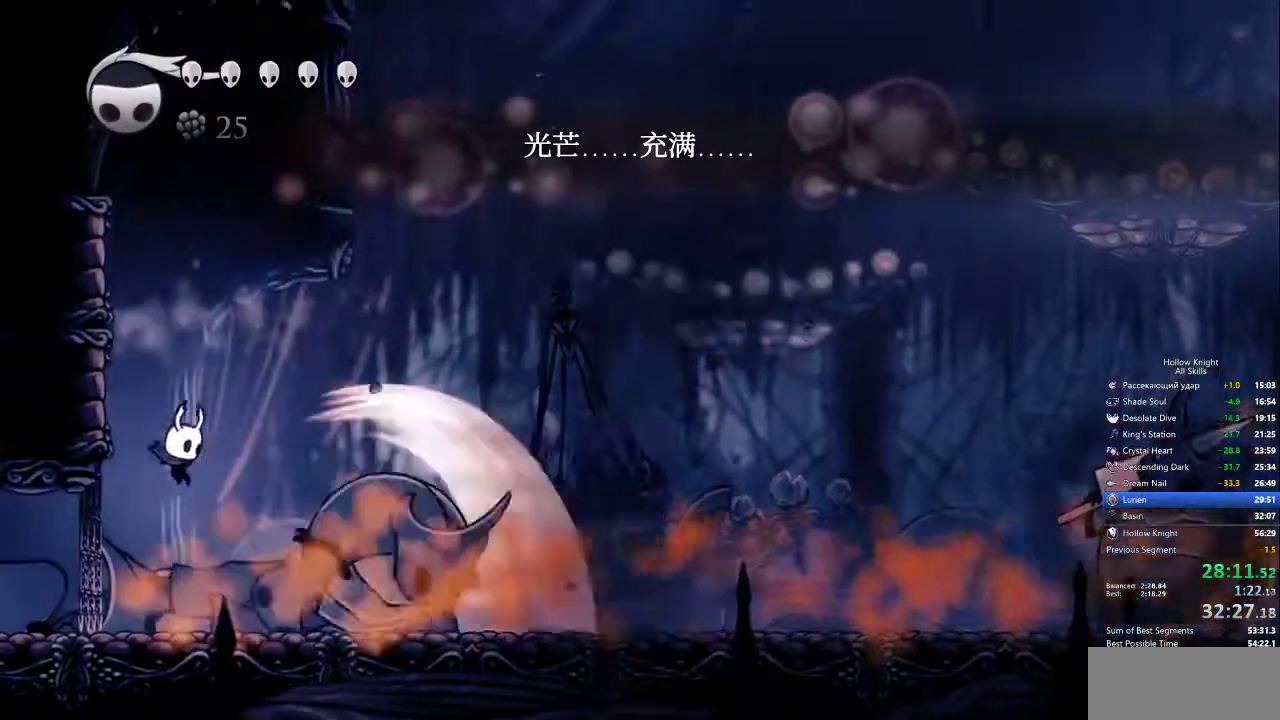
{"keys": ["right"], "events": [[83, "nail", "down"], [167, "nail", "up"], [167, "right", "up"], [167, "spell", "down"], [267, "spell", "up"], [400, "right", "down"]]}
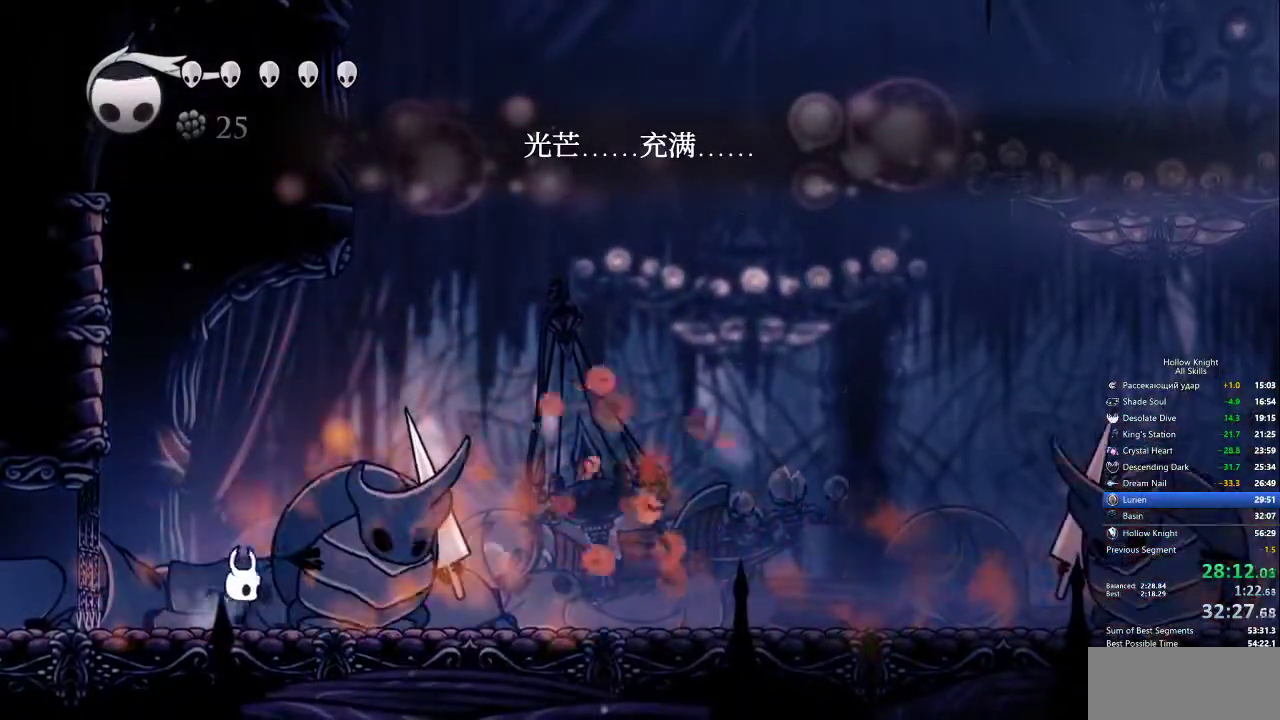
{"keys": [], "events": [[133, "nail", "down"], [133, "right", "up"], [233, "nail", "up"], [367, "spell", "down"], [417, "spell", "up"]]}
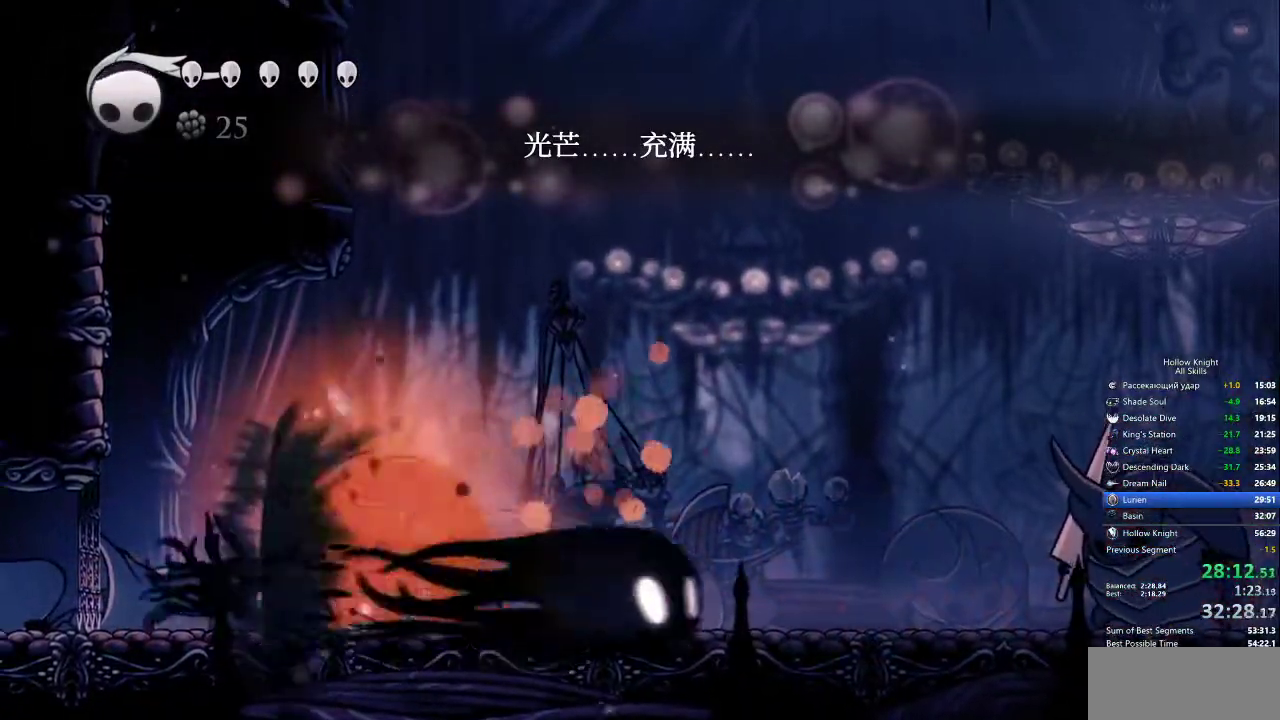
{"keys": ["jump", "left", "right"], "events": [[267, "left", "down"], [317, "jump", "down"], [467, "right", "down"]]}
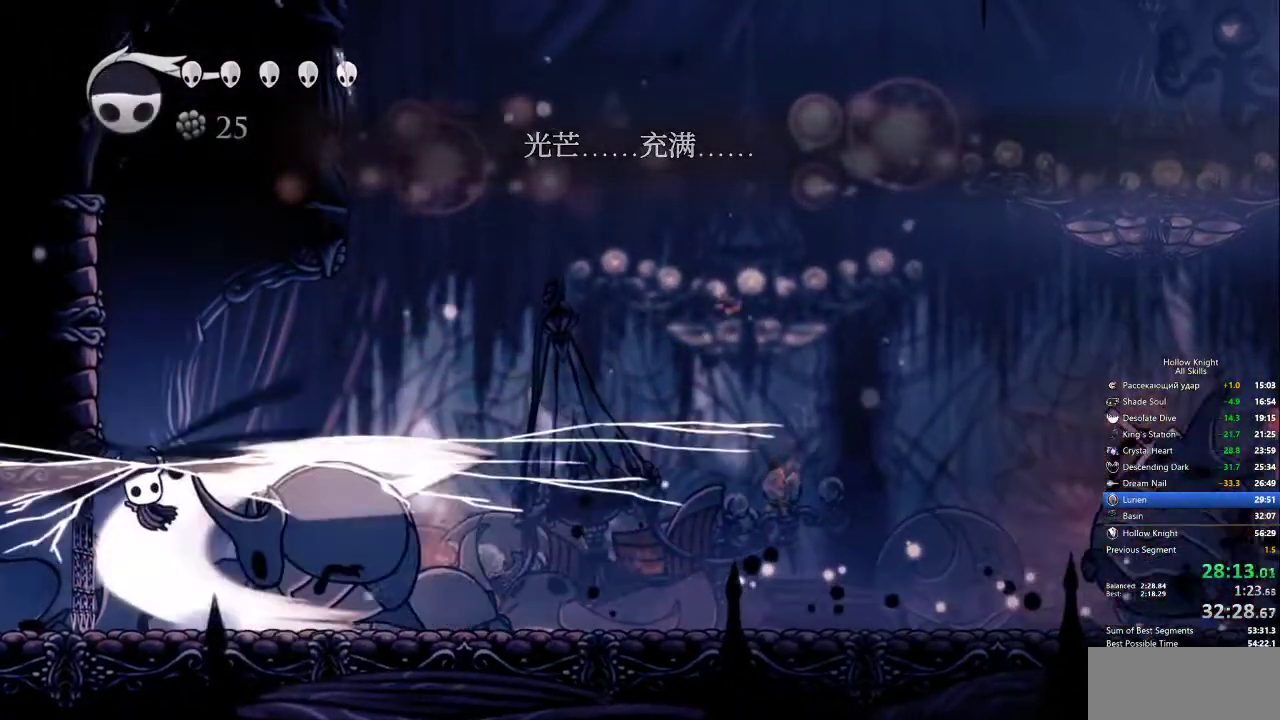
{"keys": ["right"], "events": [[17, "down", "down"], [17, "left", "up"], [233, "jump", "up"], [467, "down", "up"]]}
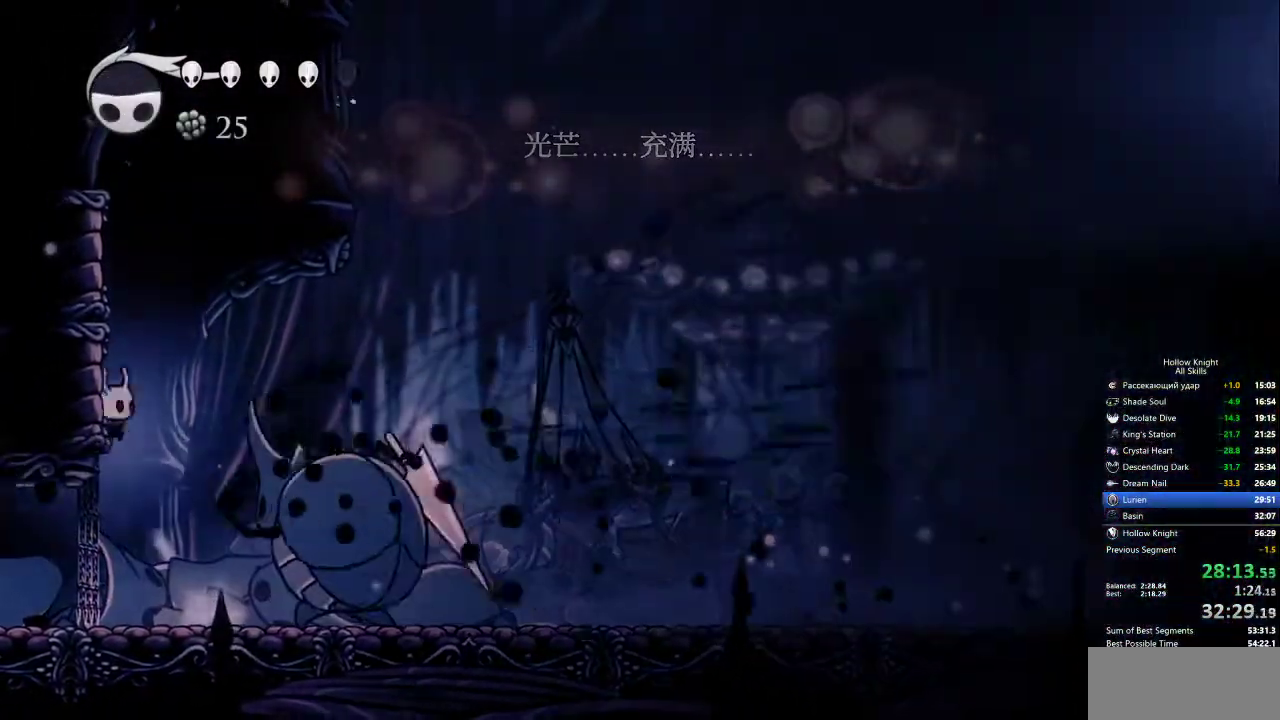
{"keys": ["jump"], "events": [[350, "right", "up"], [433, "jump", "down"]]}
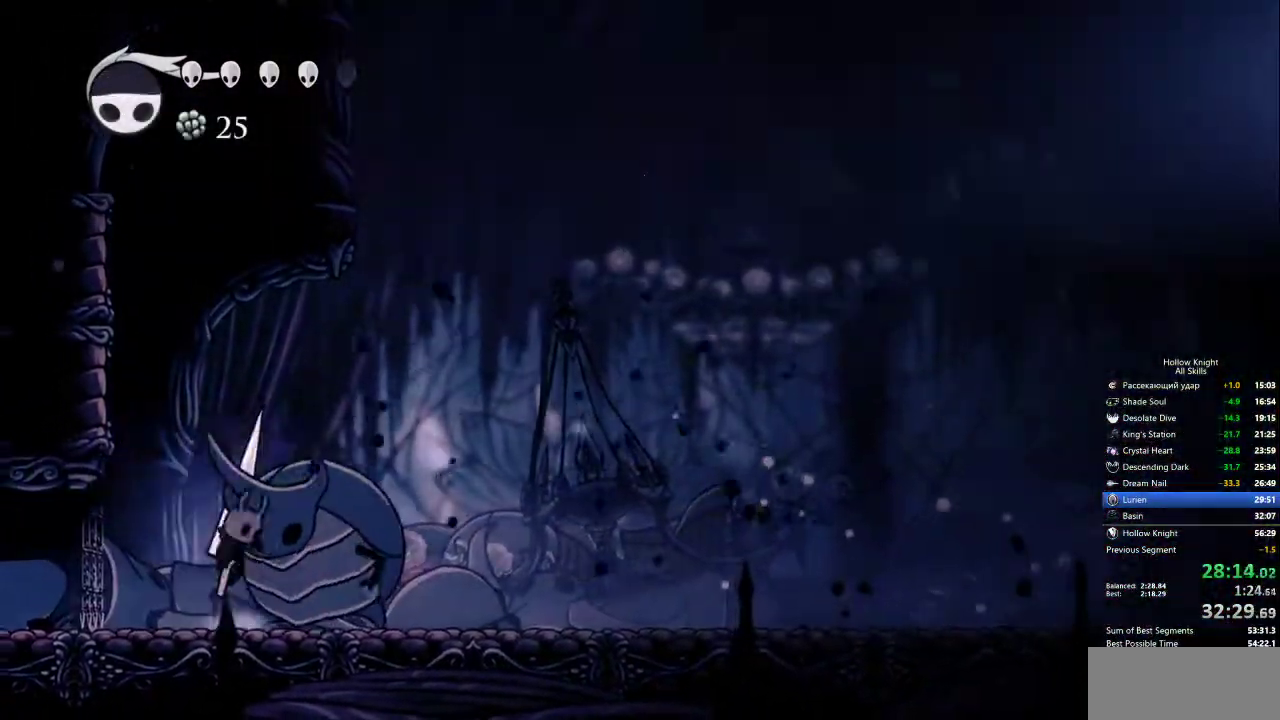
{"keys": ["down"], "events": [[50, "down", "down"], [167, "spell", "down"], [217, "jump", "up"], [283, "spell", "up"]]}
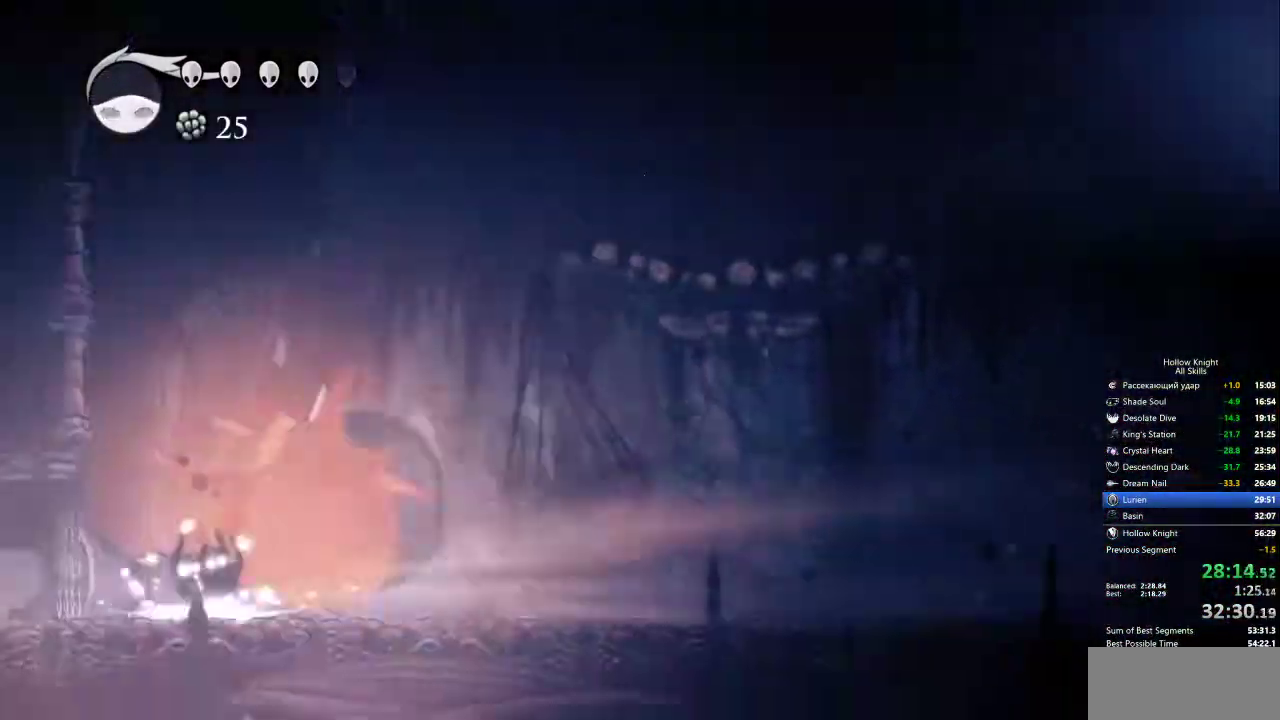
{"keys": ["right"], "events": [[200, "down", "up"], [333, "right", "down"]]}
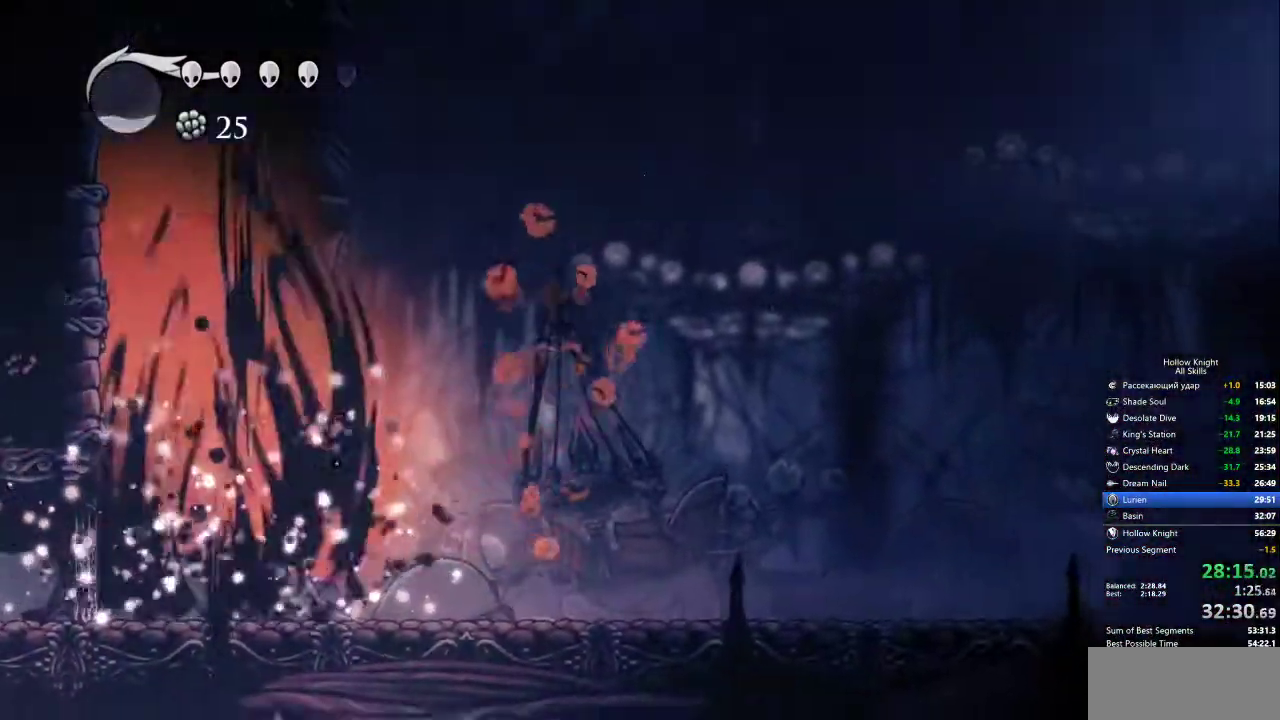
{"keys": ["jump", "right"], "events": [[350, "jump", "down"]]}
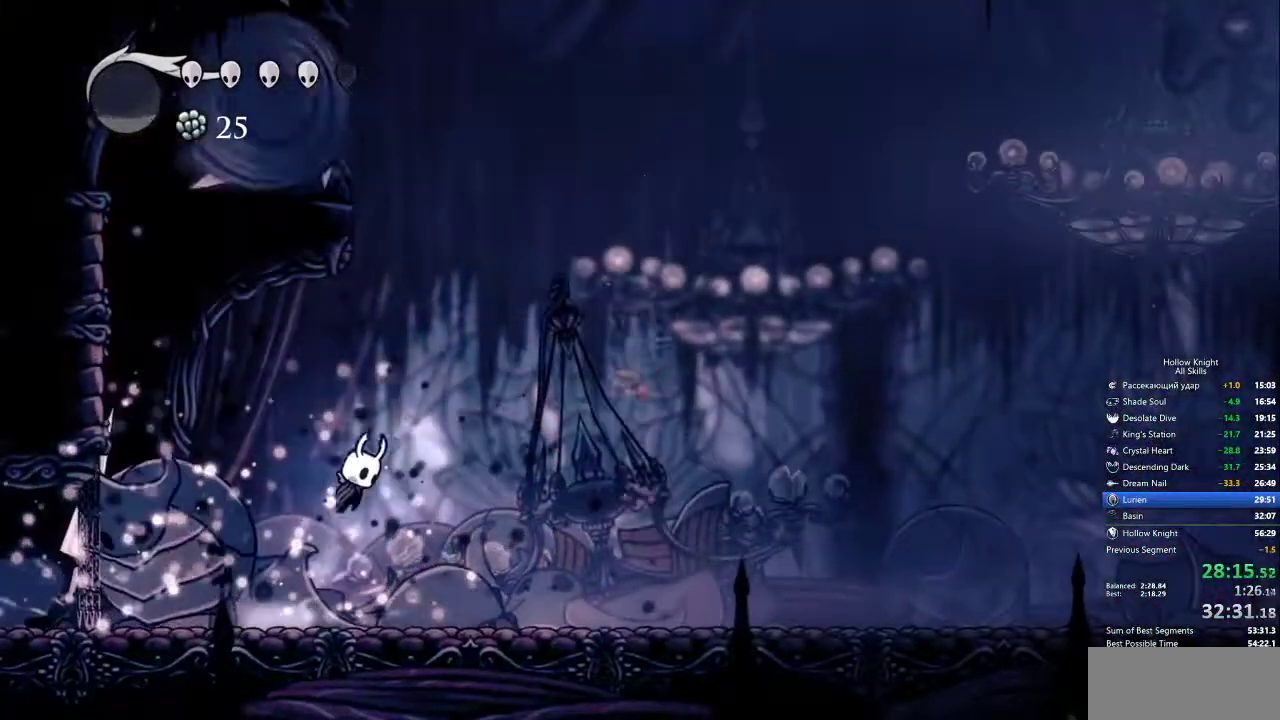
{"keys": ["right"], "events": [[183, "down", "down"], [217, "left", "down"], [367, "jump", "up"], [367, "left", "up"], [500, "down", "up"]]}
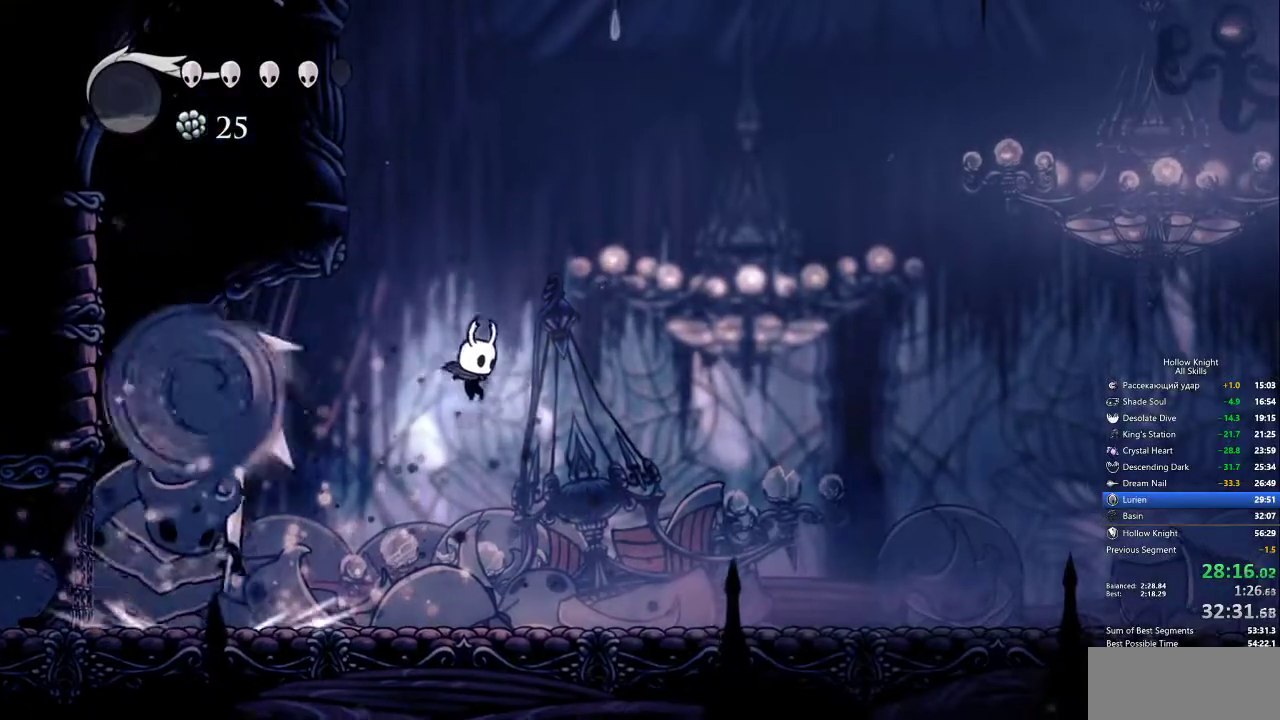
{"keys": ["jump", "left"], "events": [[133, "right", "up"], [183, "left", "down"], [333, "jump", "down"]]}
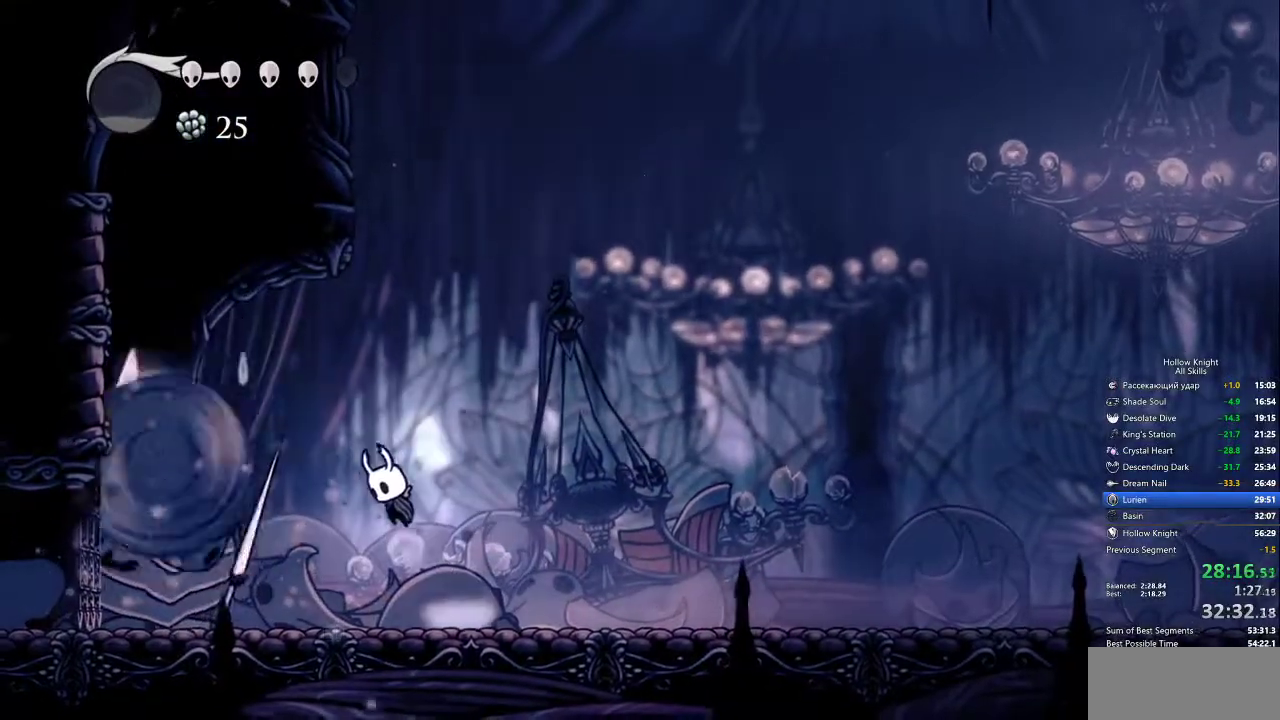
{"keys": ["down", "spell"], "events": [[150, "down", "down"], [200, "jump", "up"], [300, "nail", "down"], [383, "left", "up"], [383, "nail", "up"], [433, "spell", "down"]]}
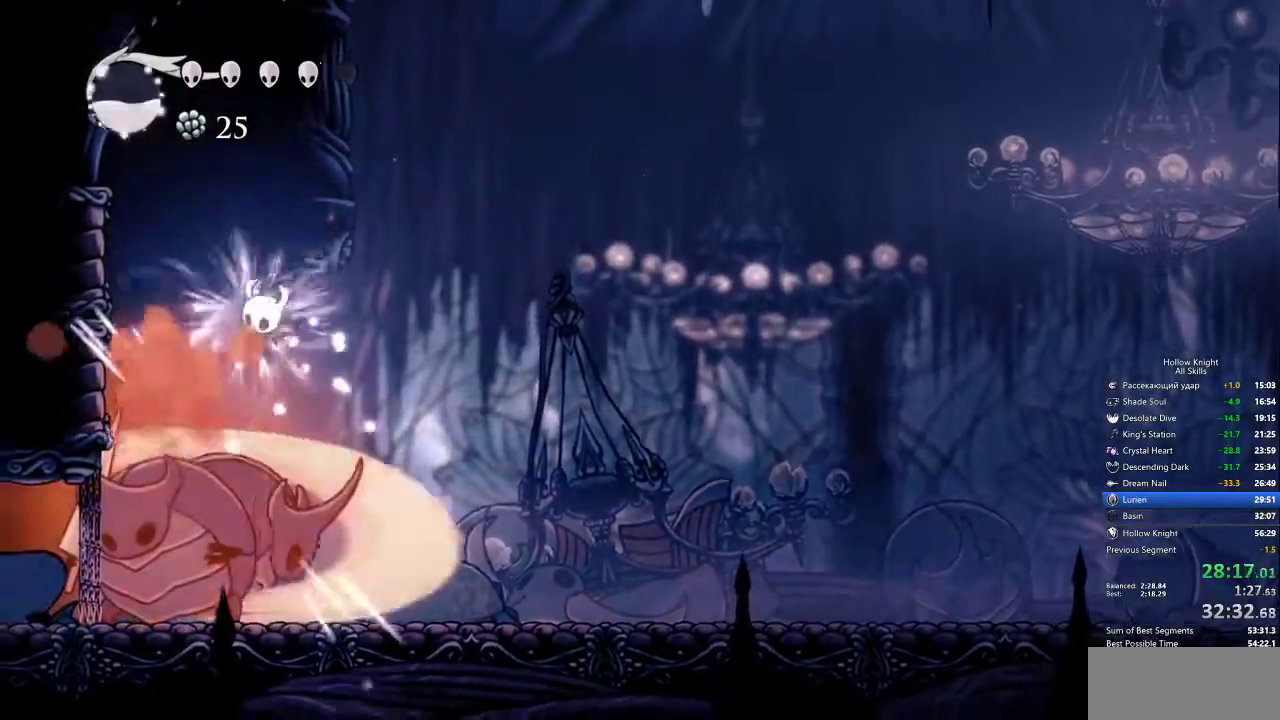
{"keys": [], "events": [[33, "spell", "up"], [67, "spell", "down"], [183, "spell", "up"], [467, "down", "up"]]}
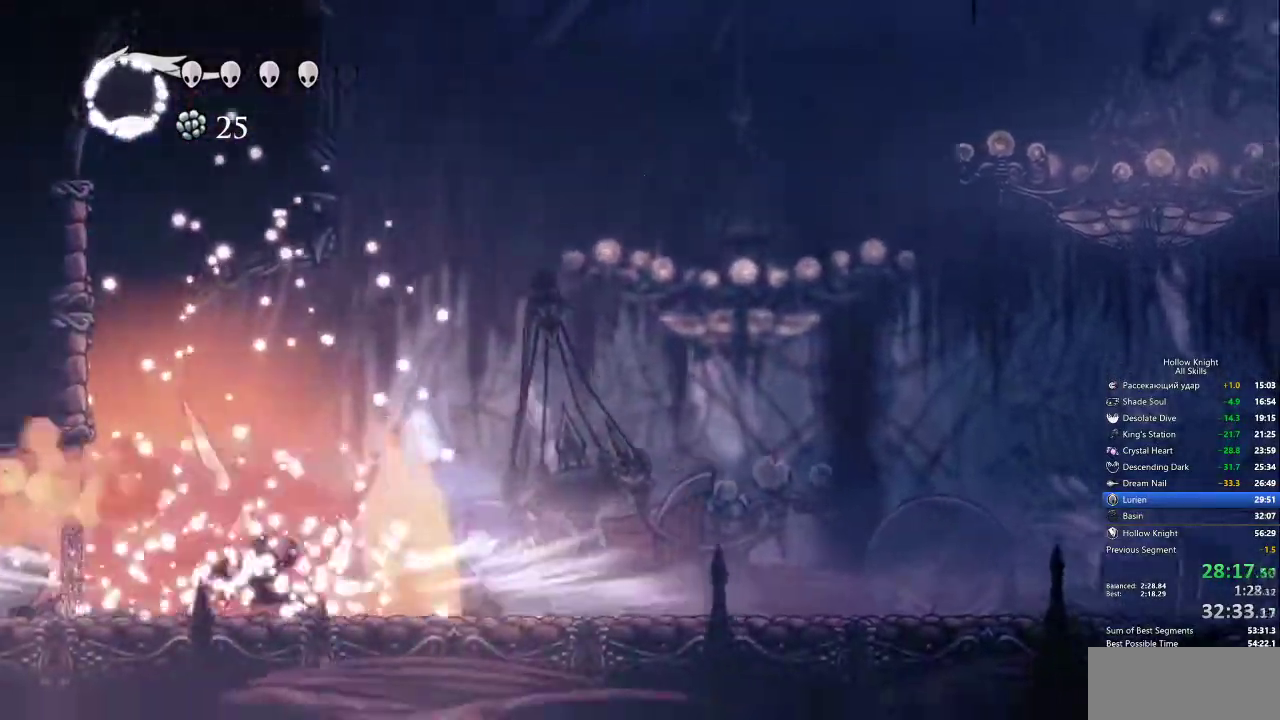
{"keys": ["right"], "events": [[100, "right", "down"]]}
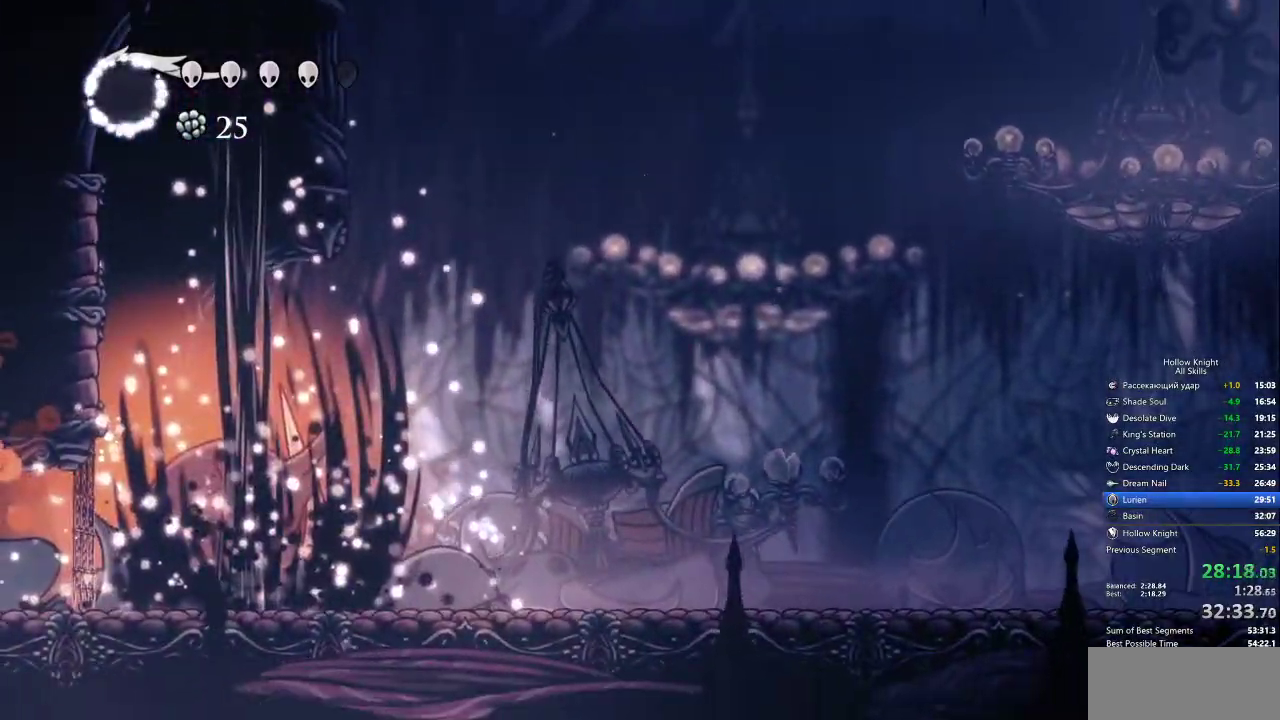
{"keys": ["right"], "events": [[67, "jump", "down"], [300, "jump", "up"]]}
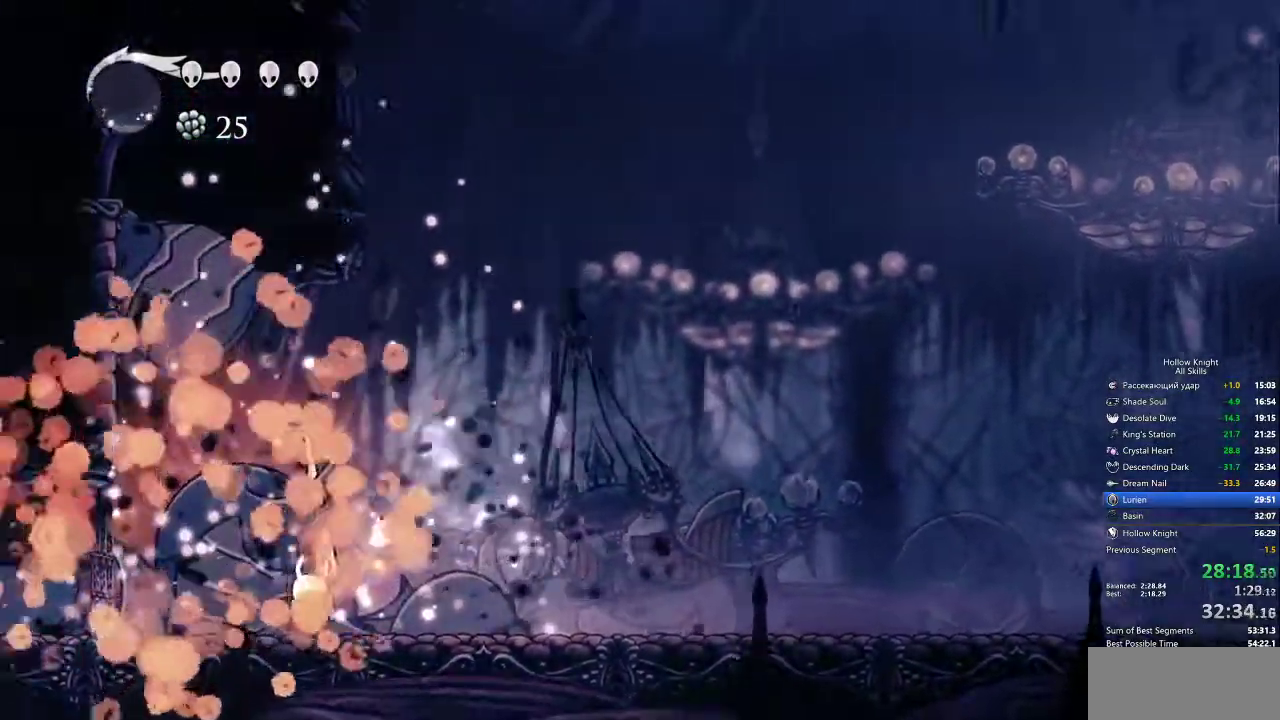
{"keys": ["down", "left", "nail"], "events": [[33, "jump", "down"], [167, "left", "down"], [217, "right", "up"], [317, "down", "down"], [350, "nail", "down"], [400, "jump", "up"]]}